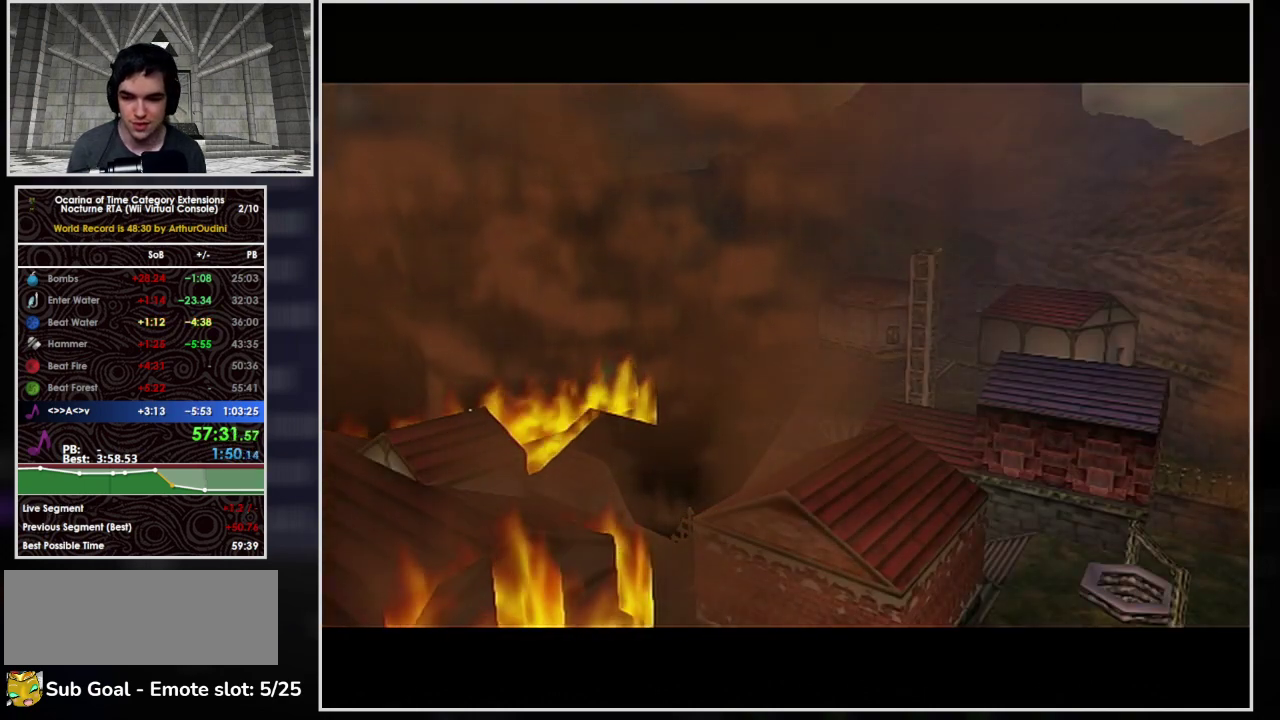
Gameplay with a controller (Nintendo layout); each line is a JSON object with the inputs held at the frame after it. "events" lists button and stick changes between this image and that frame as [ms after this image, input, new state], when the widget could be followed in between. Not read: L3 R3.
{"buttons": ["B"], "left_stick": "center", "events": [[100, "A", "up"], [100, "B", "down"], [167, "A", "down"], [200, "B", "up"], [233, "A", "up"], [300, "A", "down"], [300, "B", "down"], [400, "A", "up"], [400, "B", "up"], [500, "B", "down"]]}
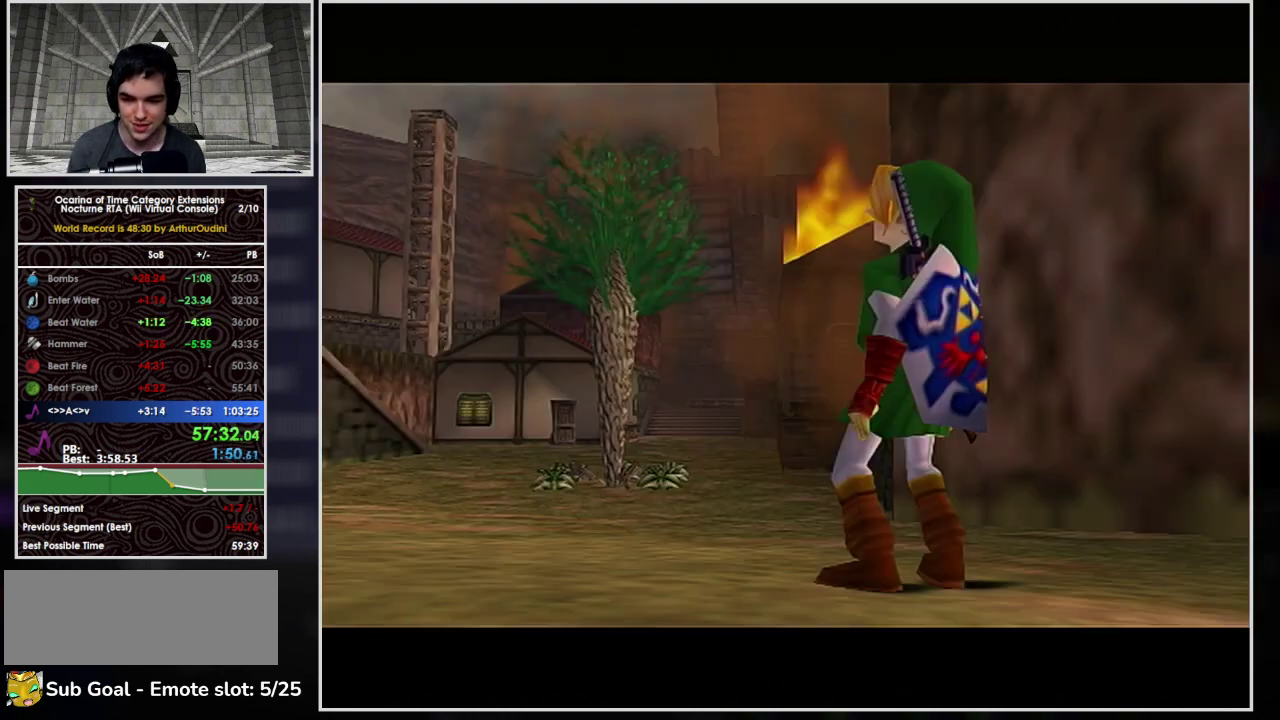
{"buttons": ["B"], "left_stick": "center", "events": [[100, "A", "down"], [100, "B", "up"], [167, "A", "up"], [167, "B", "down"], [233, "A", "down"], [300, "A", "up"], [300, "B", "up"], [433, "B", "down"]]}
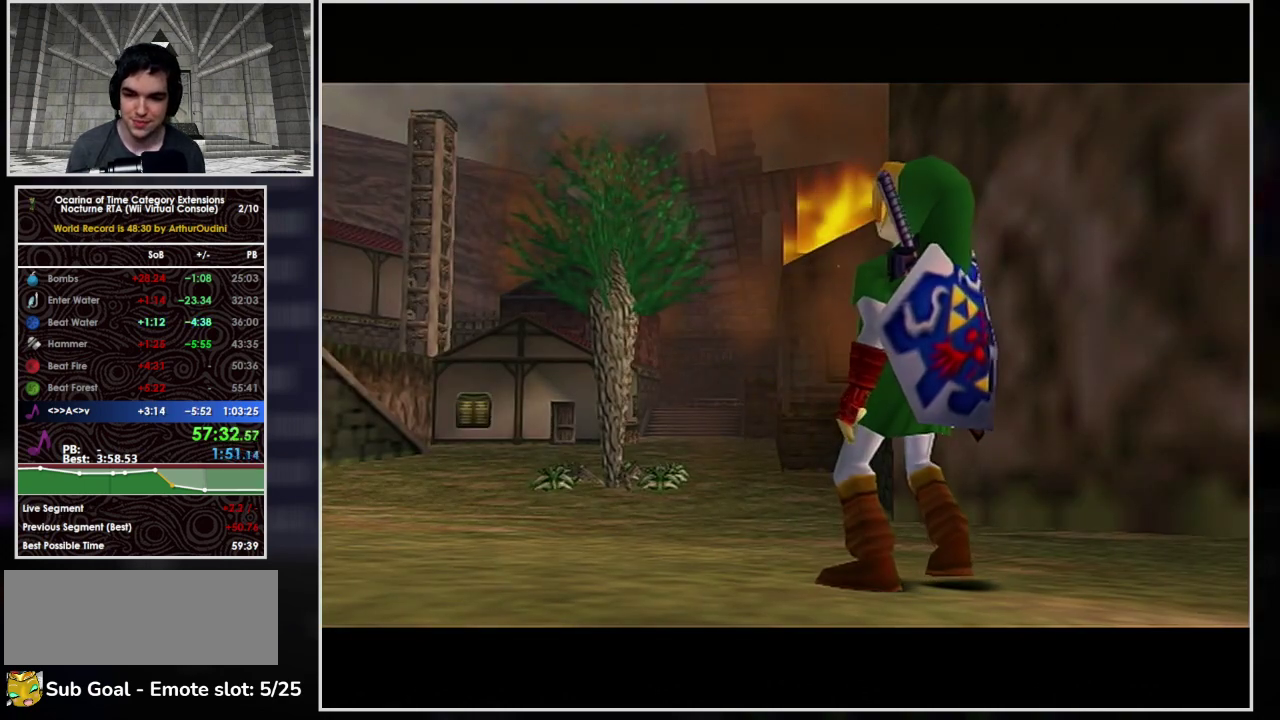
{"buttons": ["B"], "left_stick": "center", "events": [[33, "B", "up"], [100, "B", "down"], [167, "A", "down"], [200, "B", "up"], [233, "A", "up"], [300, "A", "down"], [333, "B", "down"], [367, "A", "up"], [433, "B", "up"], [500, "B", "down"]]}
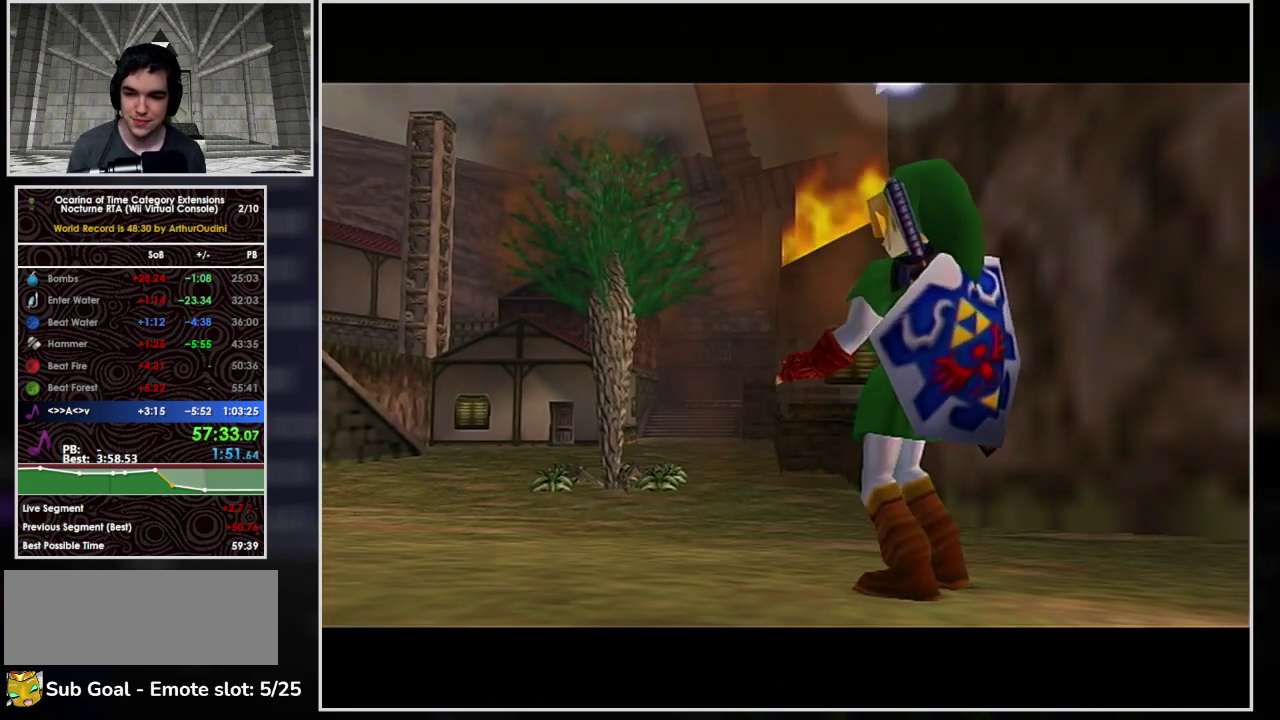
{"buttons": ["B"], "left_stick": "center", "events": [[100, "A", "down"], [100, "B", "up"], [167, "A", "up"], [233, "A", "down"], [233, "B", "down"], [333, "A", "up"], [333, "B", "up"], [400, "A", "down"], [467, "A", "up"], [467, "B", "down"]]}
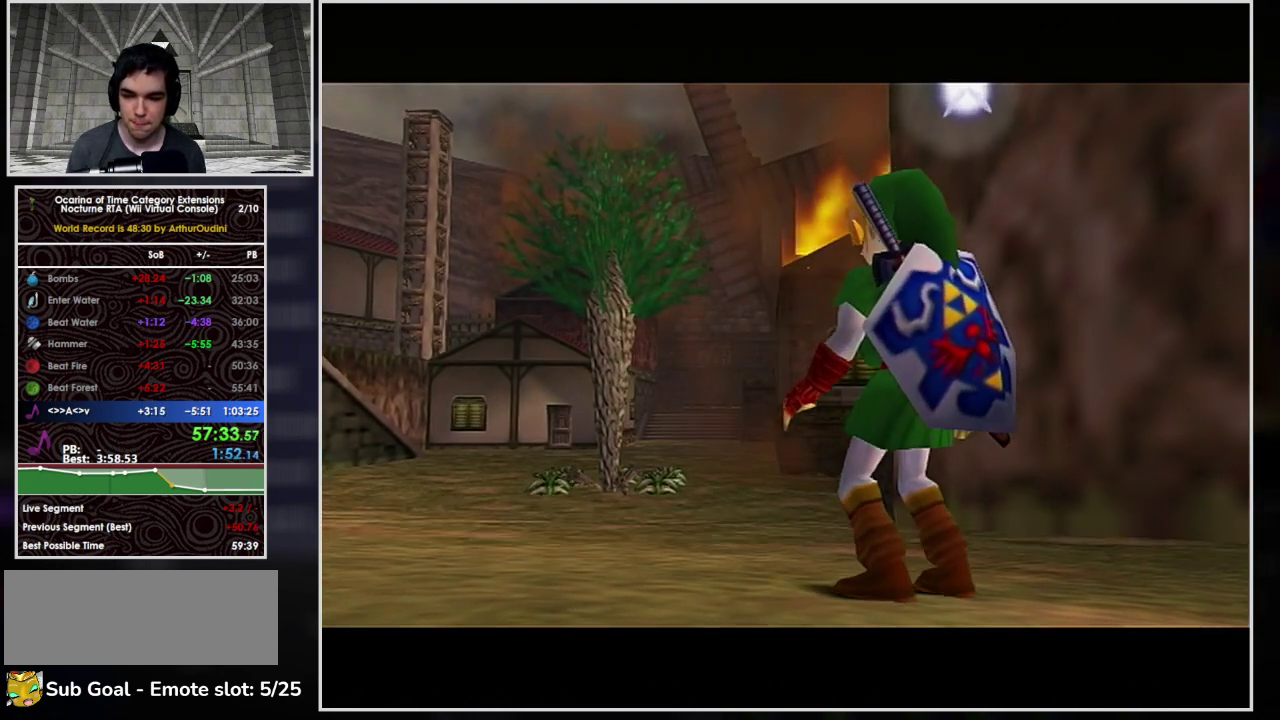
{"buttons": ["A"], "left_stick": "center", "events": [[33, "A", "down"], [100, "A", "up"], [100, "B", "up"], [167, "B", "down"], [200, "A", "down"], [267, "A", "up"], [300, "B", "up"], [367, "A", "down"], [400, "B", "down"], [433, "A", "up"], [500, "A", "down"], [500, "B", "up"]]}
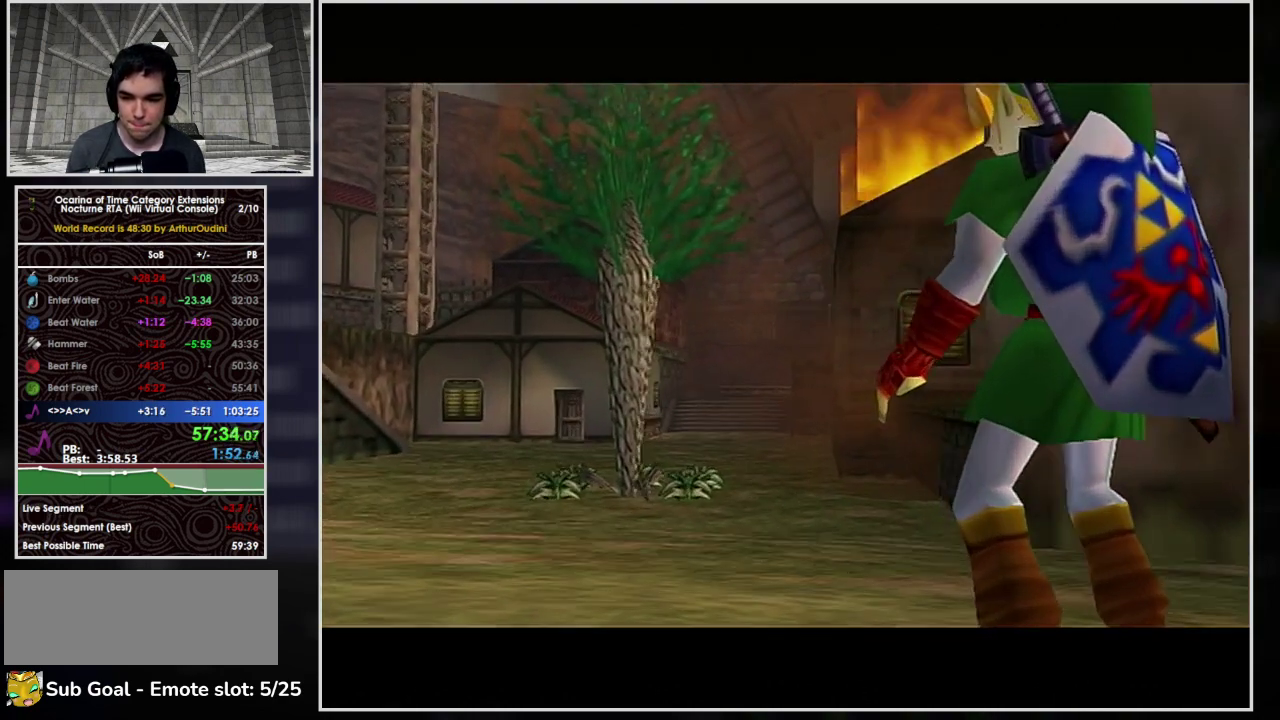
{"buttons": [], "left_stick": "center", "events": [[67, "A", "up"], [100, "B", "down"], [233, "B", "up"], [333, "B", "down"], [467, "B", "up"]]}
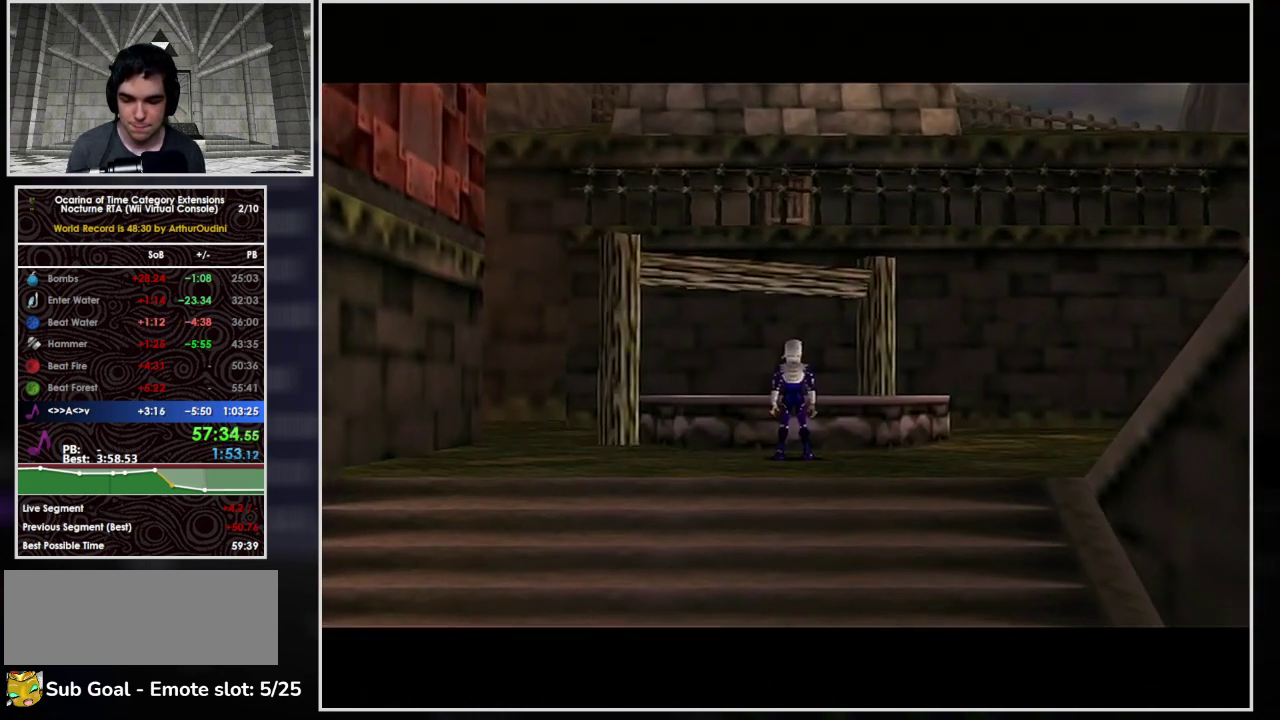
{"buttons": ["B"], "left_stick": "center", "events": [[33, "B", "down"], [167, "B", "up"], [267, "A", "down"], [267, "B", "down"], [333, "A", "up"], [400, "B", "up"], [433, "A", "down"], [500, "A", "up"], [500, "B", "down"]]}
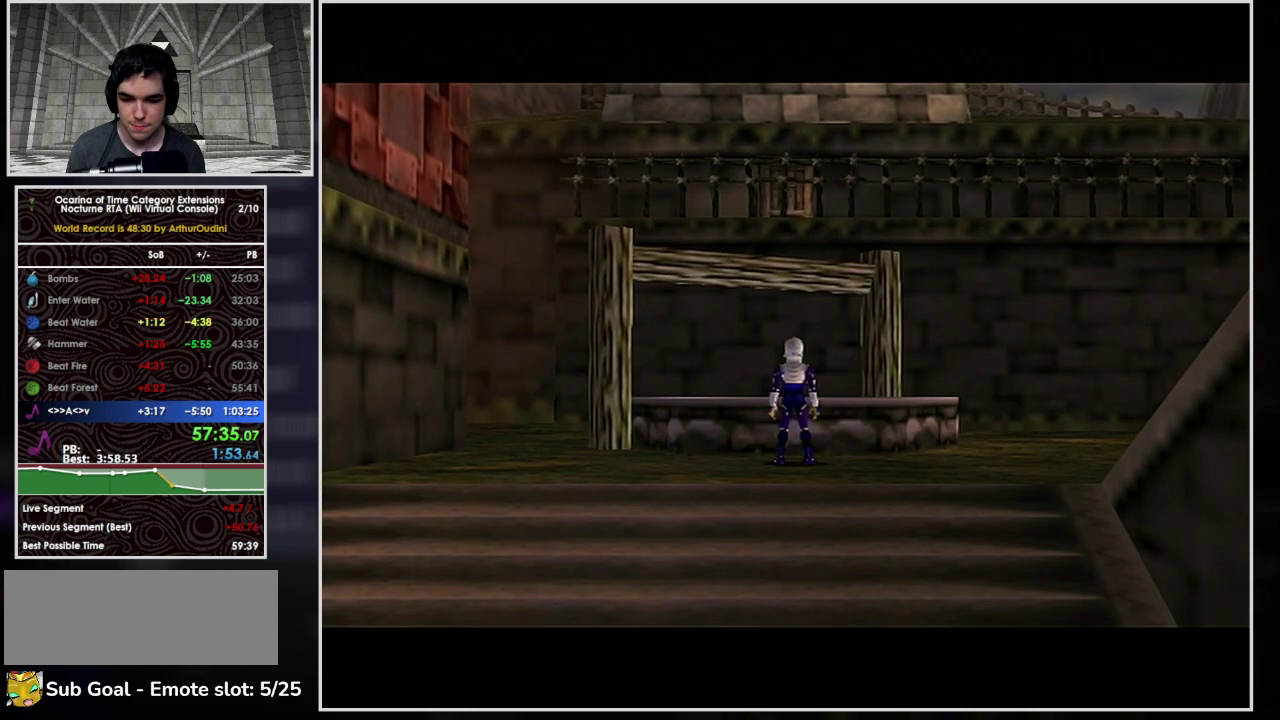
{"buttons": ["B"], "left_stick": "center", "events": [[67, "A", "down"], [67, "B", "up"], [133, "A", "up"], [200, "B", "down"], [233, "A", "down"], [333, "A", "up"], [333, "B", "up"], [400, "A", "down"], [433, "B", "down"], [500, "A", "up"]]}
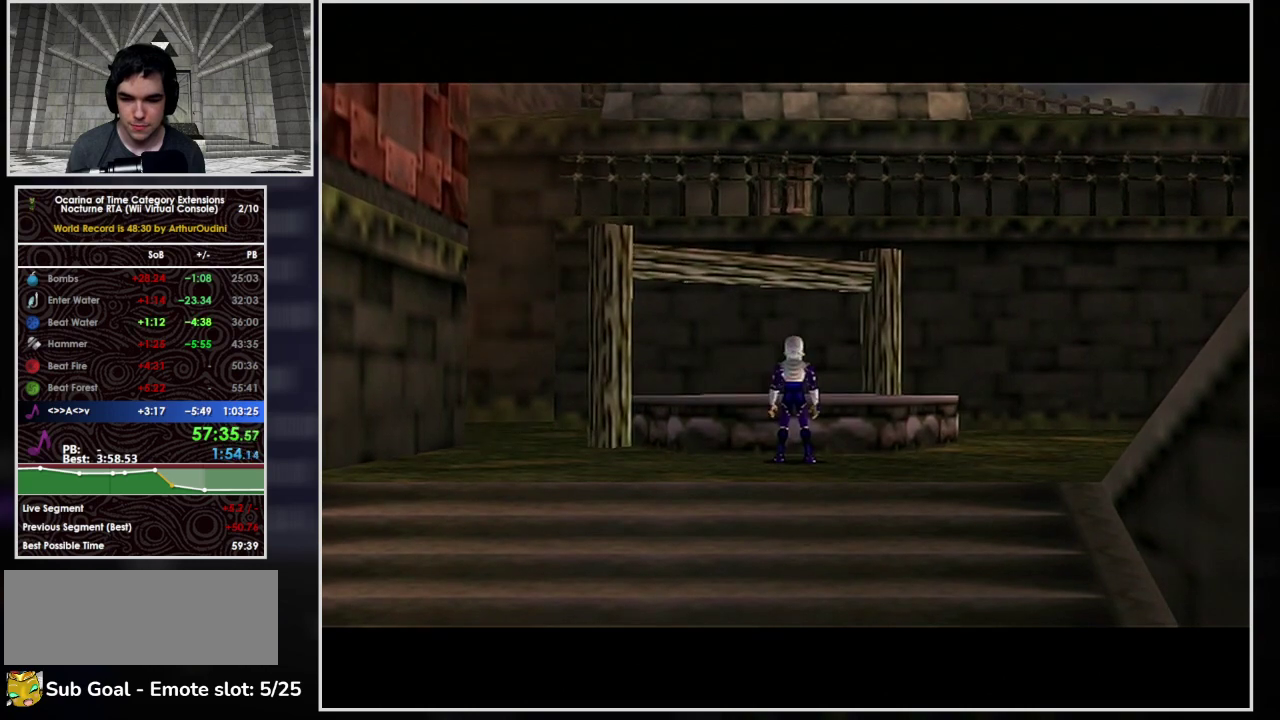
{"buttons": ["A"], "left_stick": "center", "events": [[33, "B", "up"], [67, "A", "down"], [133, "A", "up"], [167, "B", "down"], [267, "B", "up"], [367, "A", "down"], [367, "B", "down"], [433, "A", "up"], [467, "B", "up"], [500, "A", "down"]]}
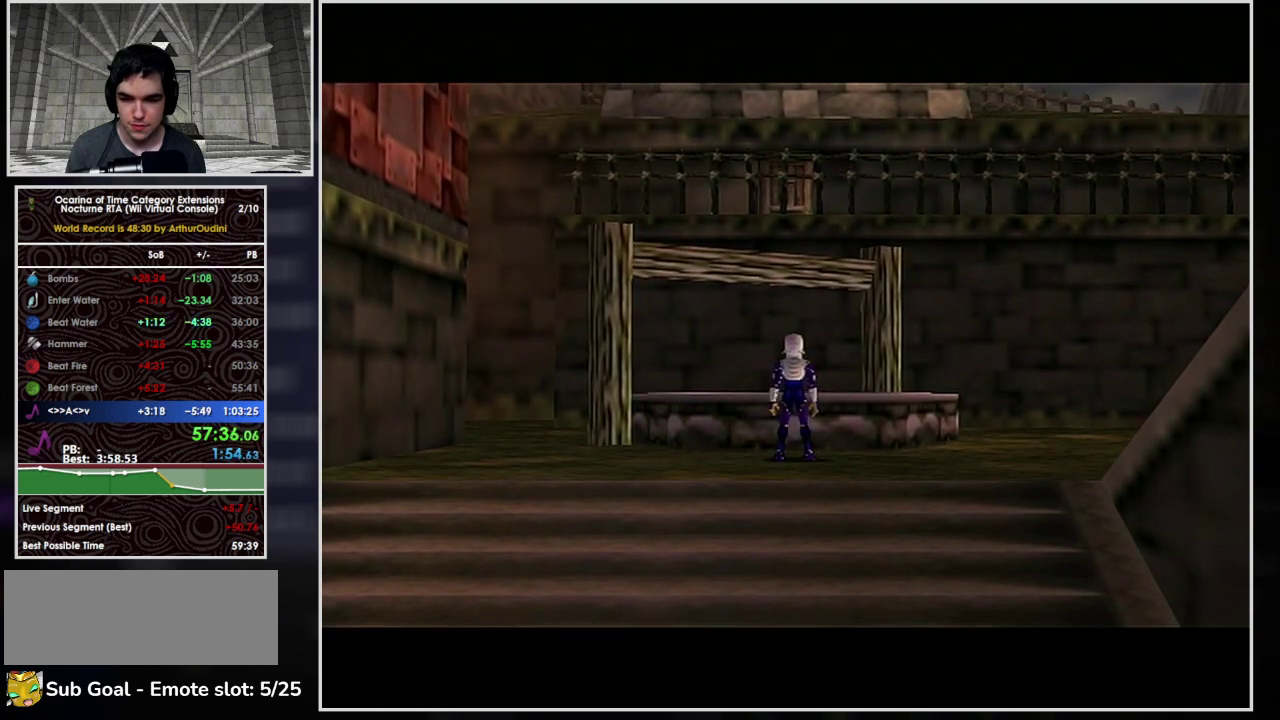
{"buttons": ["B"], "left_stick": "center", "events": [[33, "B", "down"], [67, "A", "up"], [133, "B", "up"], [167, "A", "down"], [233, "A", "up"], [267, "B", "down"], [333, "A", "down"], [400, "A", "up"], [400, "B", "up"], [467, "B", "down"]]}
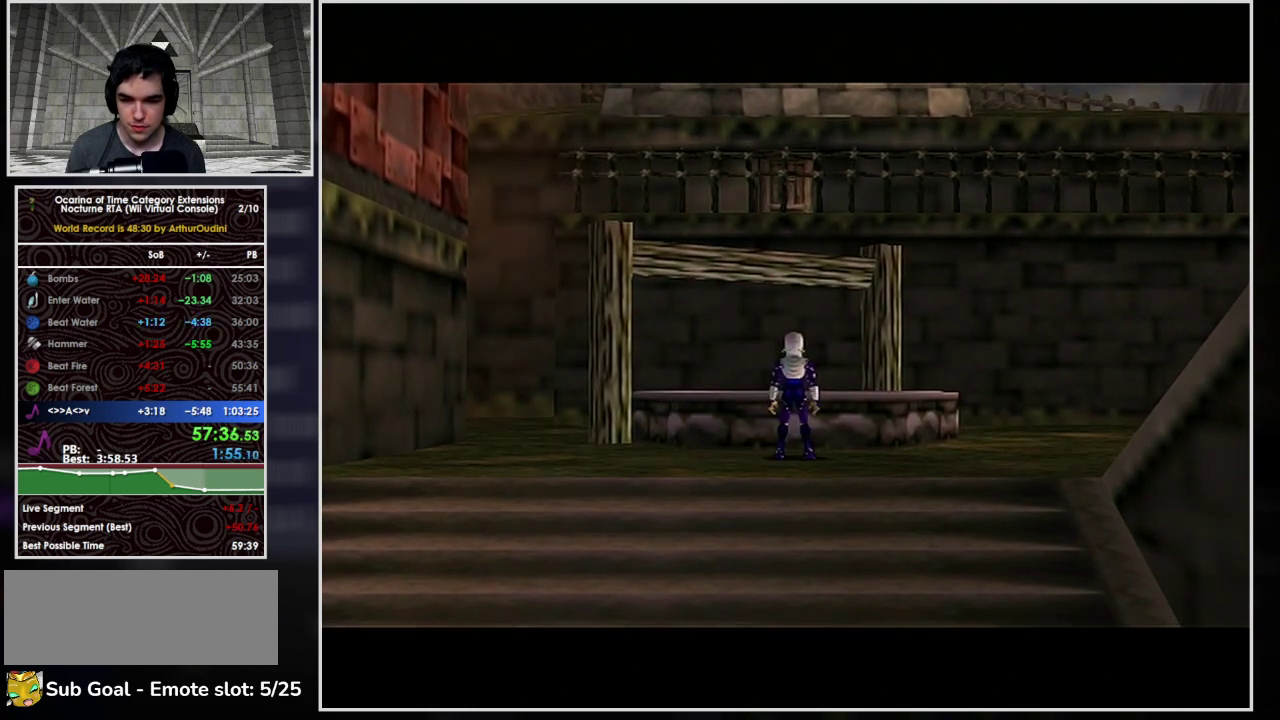
{"buttons": [], "left_stick": "center", "events": [[67, "B", "up"], [100, "A", "down"], [133, "B", "down"], [167, "A", "up"], [233, "B", "up"], [267, "A", "down"], [333, "A", "up"], [333, "B", "down"], [400, "A", "down"], [433, "B", "up"], [467, "A", "up"]]}
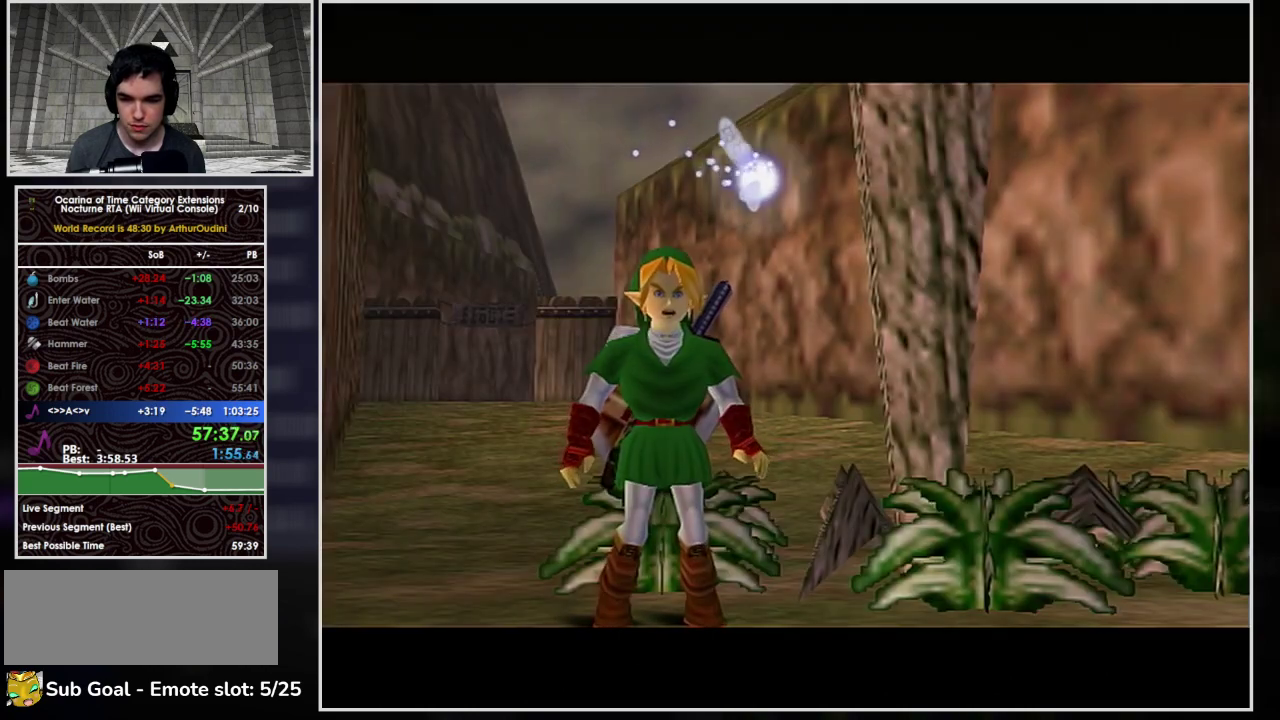
{"buttons": ["A", "B"], "left_stick": "center"}
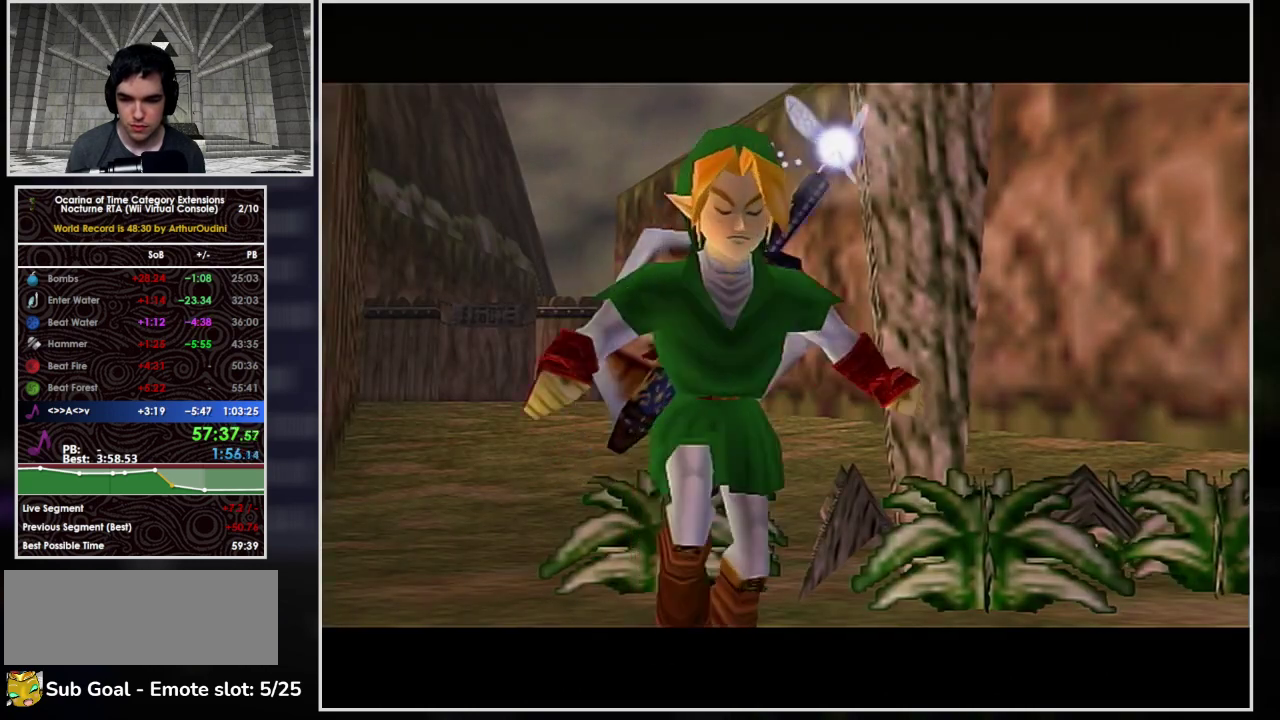
{"buttons": [], "left_stick": "center"}
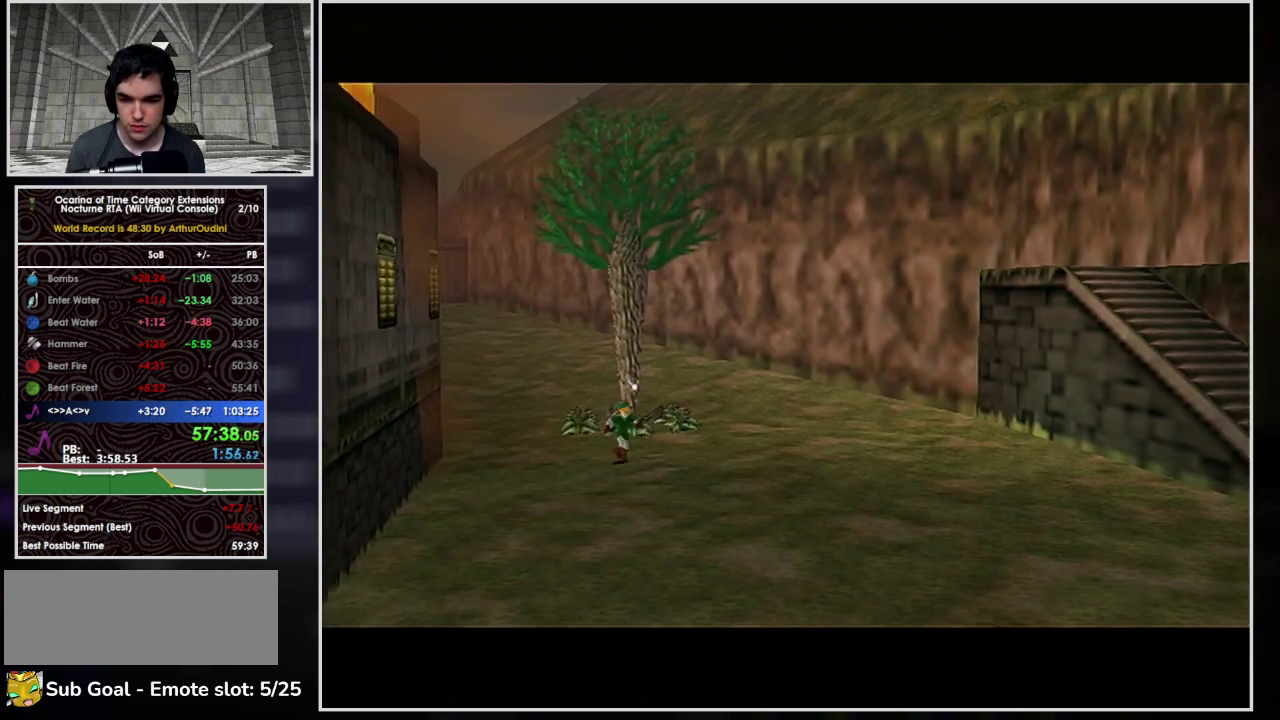
{"buttons": ["B"], "left_stick": "center", "events": [[33, "B", "down"], [67, "A", "down"], [133, "A", "up"], [133, "B", "up"], [233, "A", "down"], [267, "B", "down"], [300, "A", "up"], [367, "B", "up"], [400, "A", "down"], [467, "A", "up"], [467, "B", "down"]]}
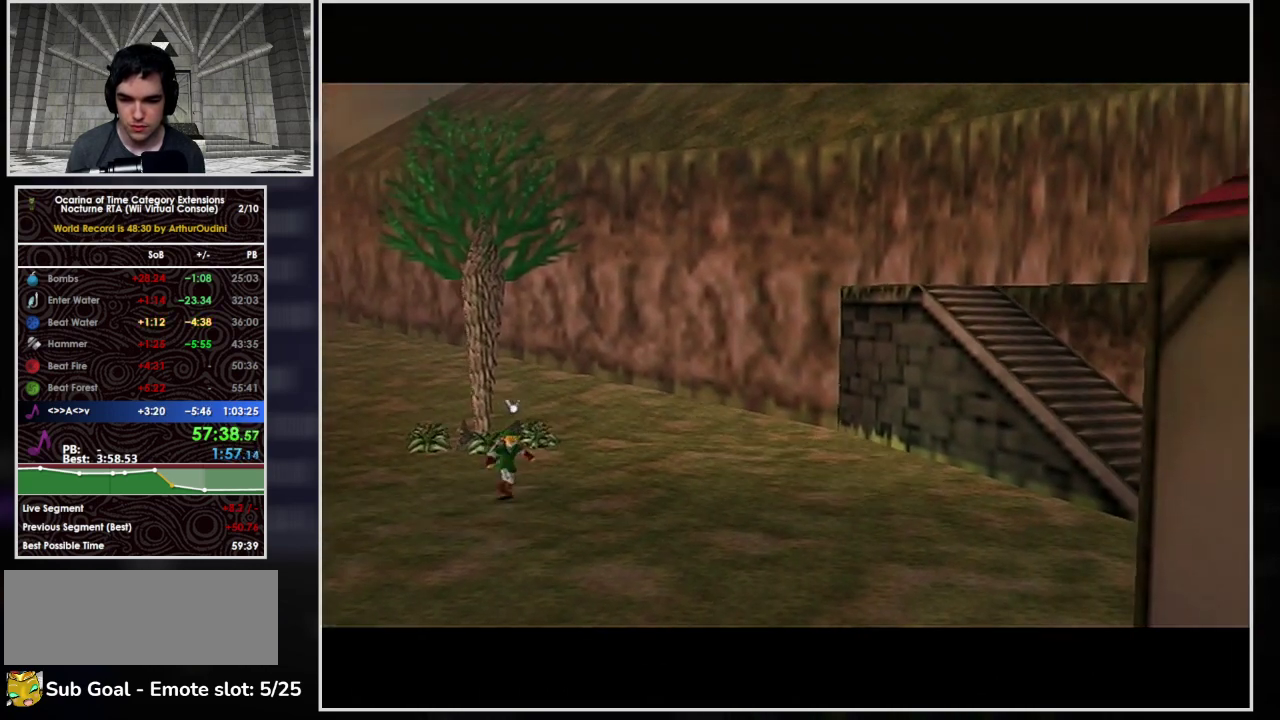
{"buttons": ["B"], "left_stick": "center", "events": [[67, "A", "down"], [67, "B", "up"], [133, "A", "up"], [200, "B", "down"], [233, "A", "down"], [300, "B", "up"], [333, "A", "up"], [400, "A", "down"], [433, "B", "down"], [467, "A", "up"]]}
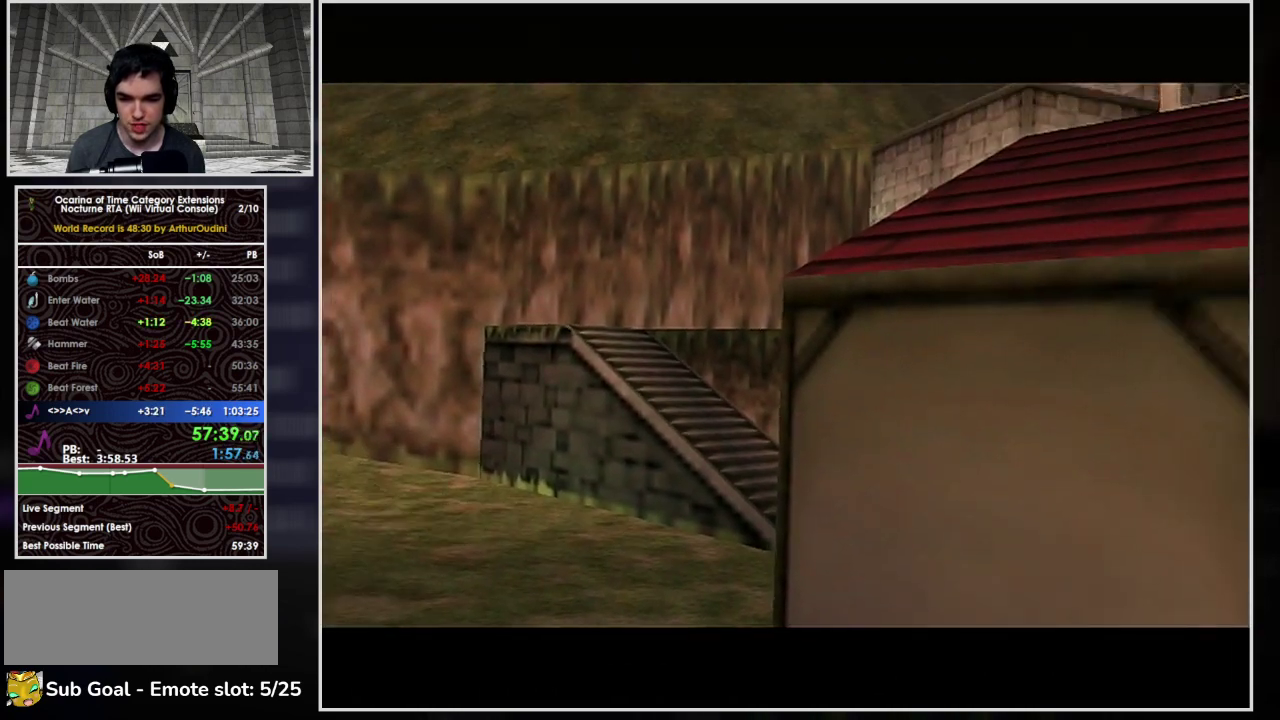
{"buttons": [], "left_stick": "center", "events": [[33, "B", "up"], [67, "A", "down"], [133, "A", "up"], [133, "B", "down"], [233, "A", "down"], [267, "B", "up"], [300, "A", "up"], [367, "B", "down"], [400, "A", "down"], [467, "A", "up"], [467, "B", "up"]]}
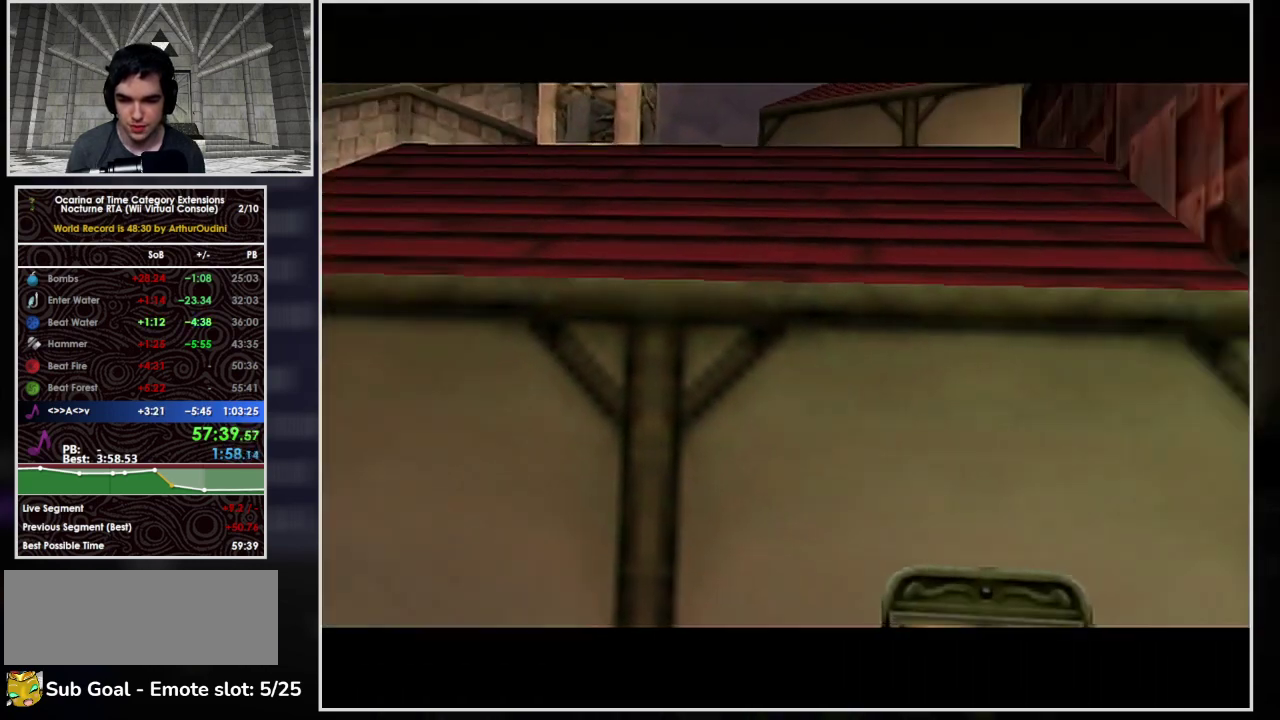
{"buttons": ["A"], "left_stick": "center", "events": [[67, "A", "down"], [100, "B", "down"], [133, "A", "up"], [233, "A", "down"], [233, "B", "up"], [300, "A", "up"], [333, "B", "down"], [367, "A", "down"], [433, "A", "up"], [433, "B", "up"], [500, "A", "down"]]}
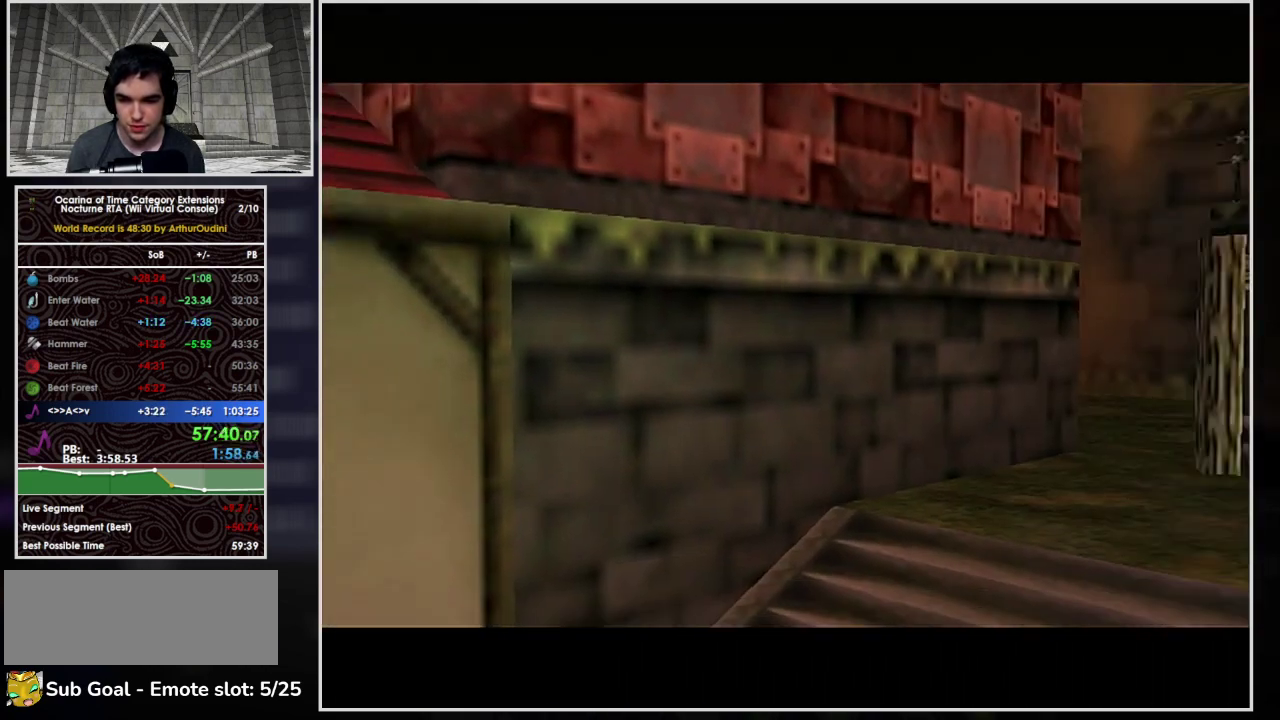
{"buttons": ["A", "B"], "left_stick": "center", "events": [[33, "B", "down"], [67, "A", "up"], [133, "B", "up"], [167, "A", "down"], [233, "B", "down"], [267, "A", "up"], [333, "A", "down"], [333, "B", "up"], [400, "A", "up"], [467, "A", "down"], [467, "B", "down"]]}
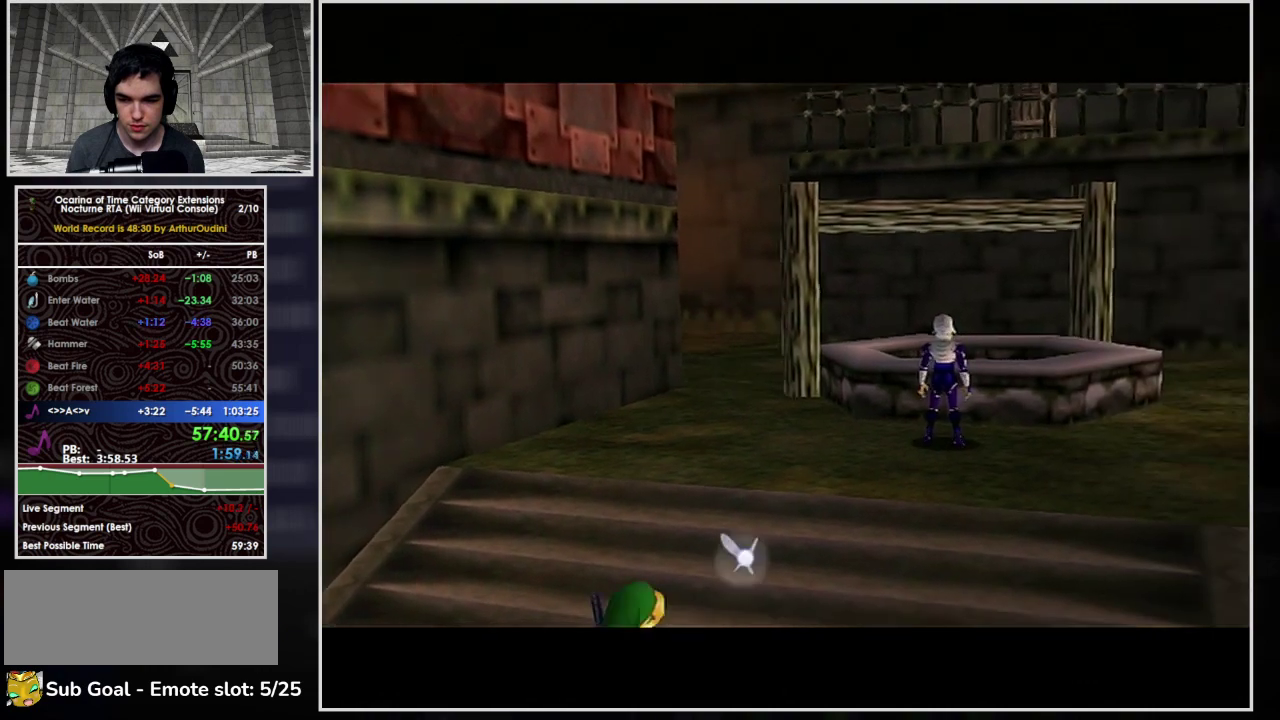
{"buttons": [], "left_stick": "center", "events": [[33, "A", "up"], [33, "B", "up"], [133, "A", "down"], [133, "B", "down"], [200, "A", "up"], [267, "B", "up"], [300, "A", "down"], [367, "A", "up"], [367, "B", "down"], [467, "B", "up"]]}
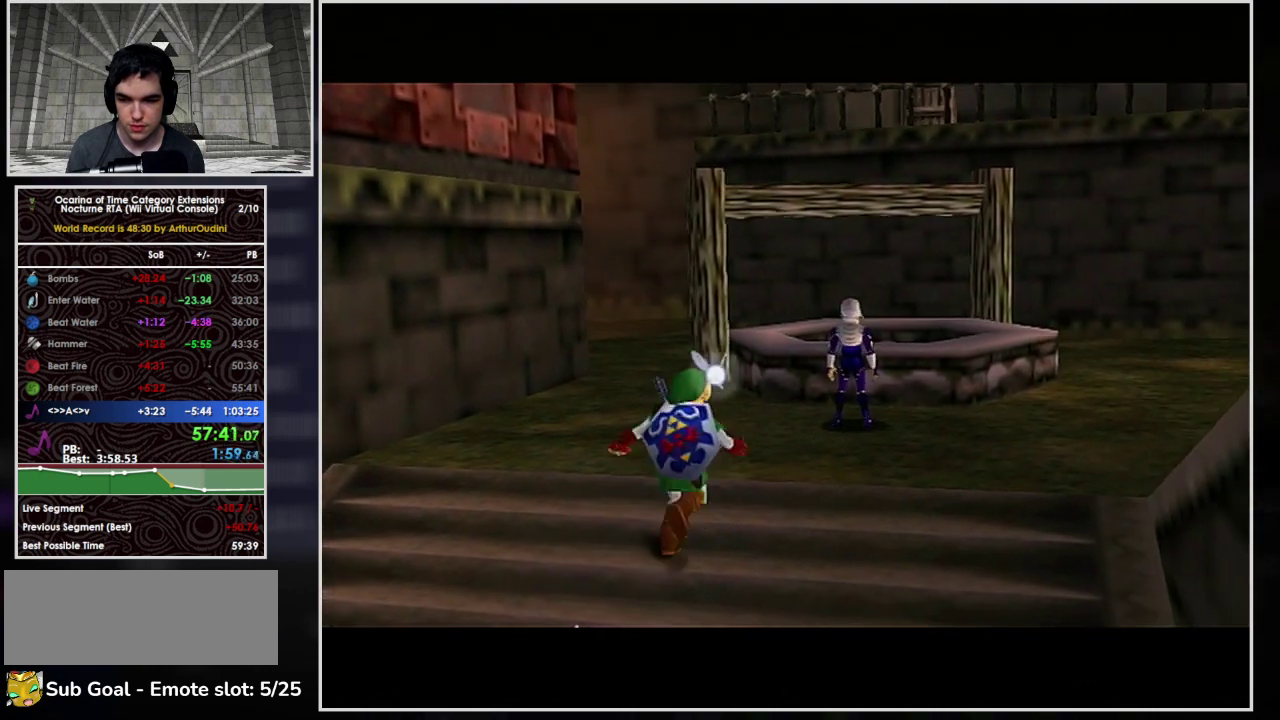
{"buttons": ["B"], "left_stick": "center", "events": [[33, "B", "down"], [100, "A", "down"], [167, "A", "up"], [167, "B", "up"], [267, "A", "down"], [300, "B", "down"], [333, "A", "up"], [367, "B", "up"], [433, "A", "down"], [500, "A", "up"], [500, "B", "down"]]}
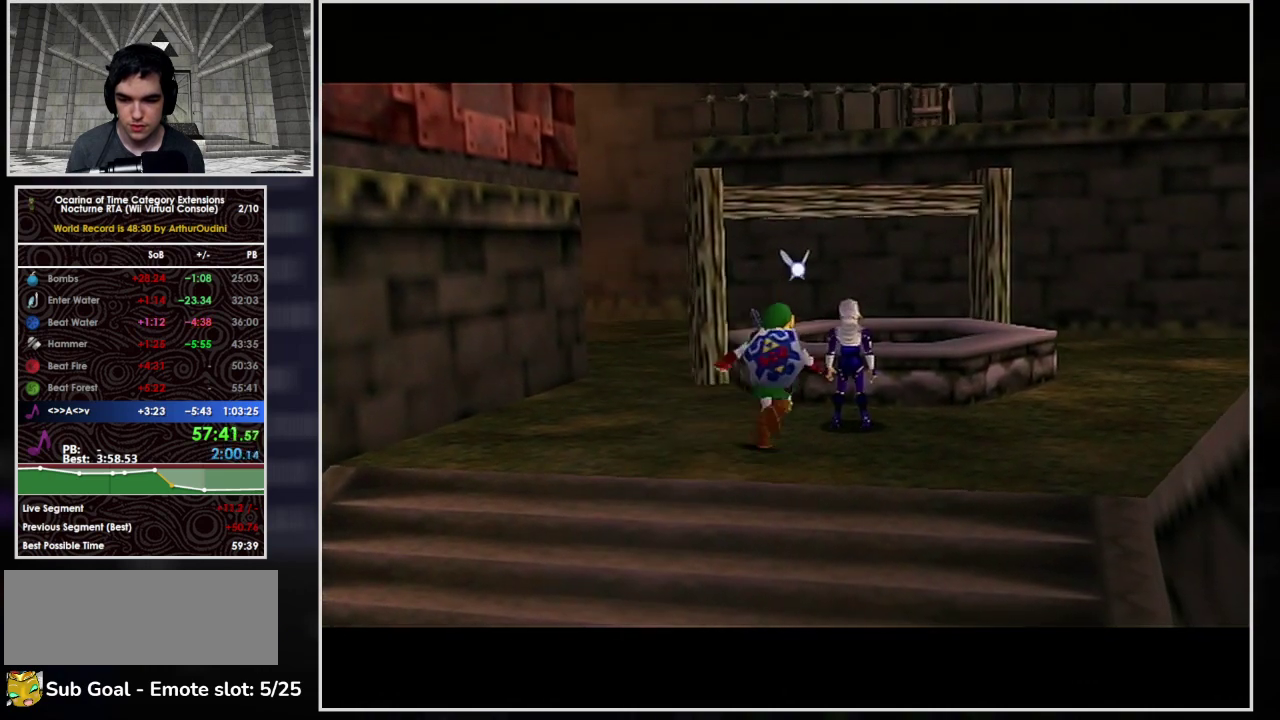
{"buttons": [], "left_stick": "center", "events": [[67, "A", "down"], [100, "B", "up"], [133, "A", "up"], [200, "B", "down"], [233, "A", "down"], [300, "A", "up"], [333, "B", "up"], [400, "A", "down"], [433, "B", "down"], [467, "A", "up"], [500, "B", "up"]]}
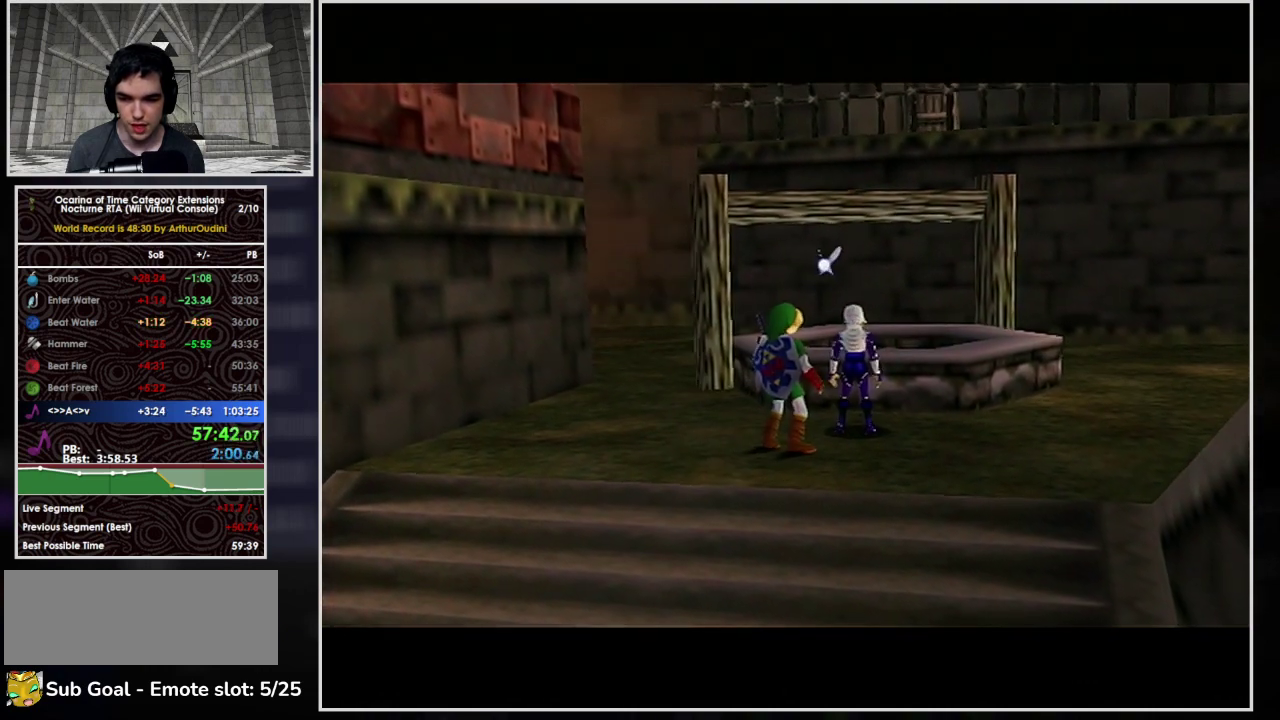
{"buttons": [], "left_stick": "center", "events": [[33, "A", "down"], [100, "A", "up"], [133, "B", "down"], [233, "A", "down"], [267, "B", "up"], [300, "A", "up"], [400, "B", "down"], [433, "A", "down"], [500, "A", "up"], [500, "B", "up"]]}
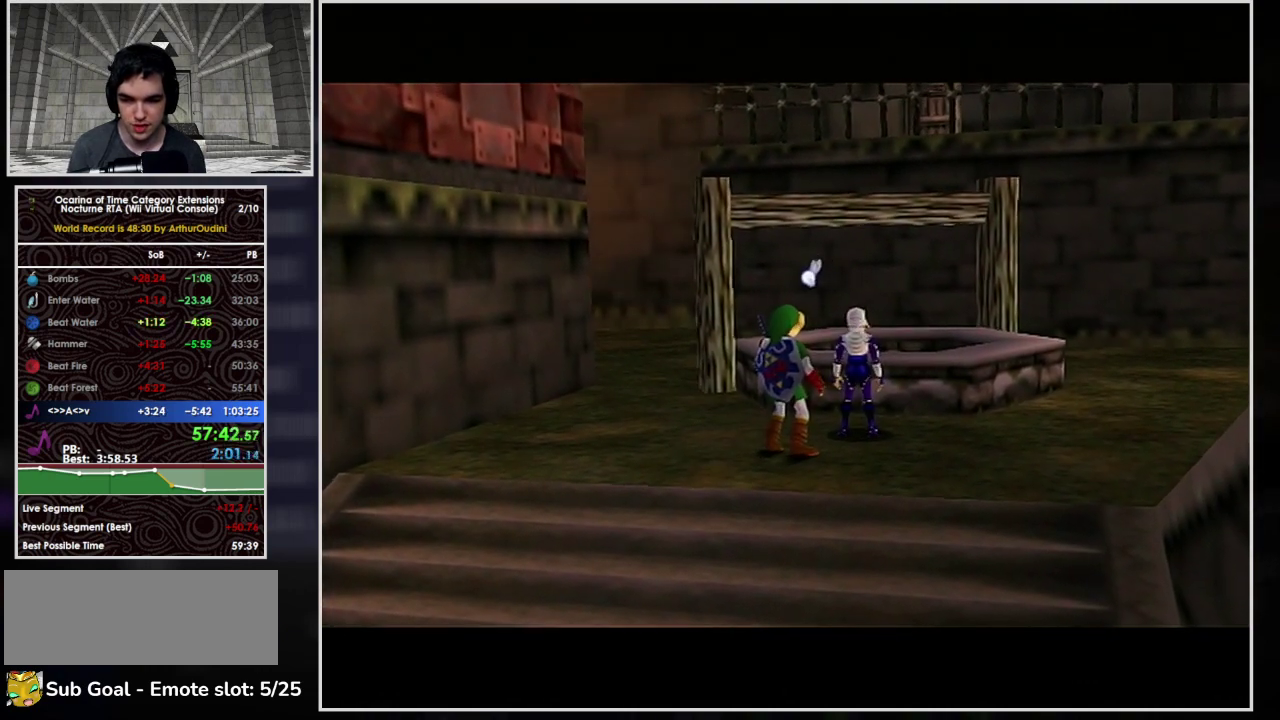
{"buttons": ["A"], "left_stick": "center"}
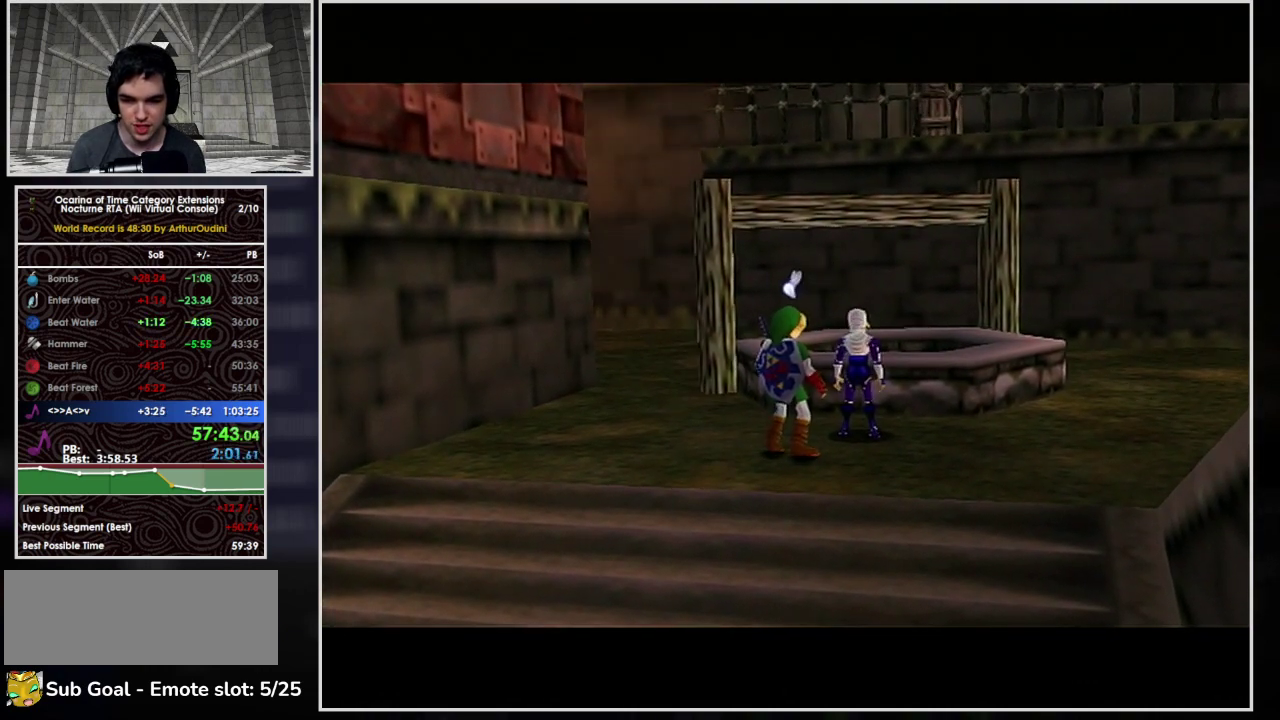
{"buttons": [], "left_stick": "center"}
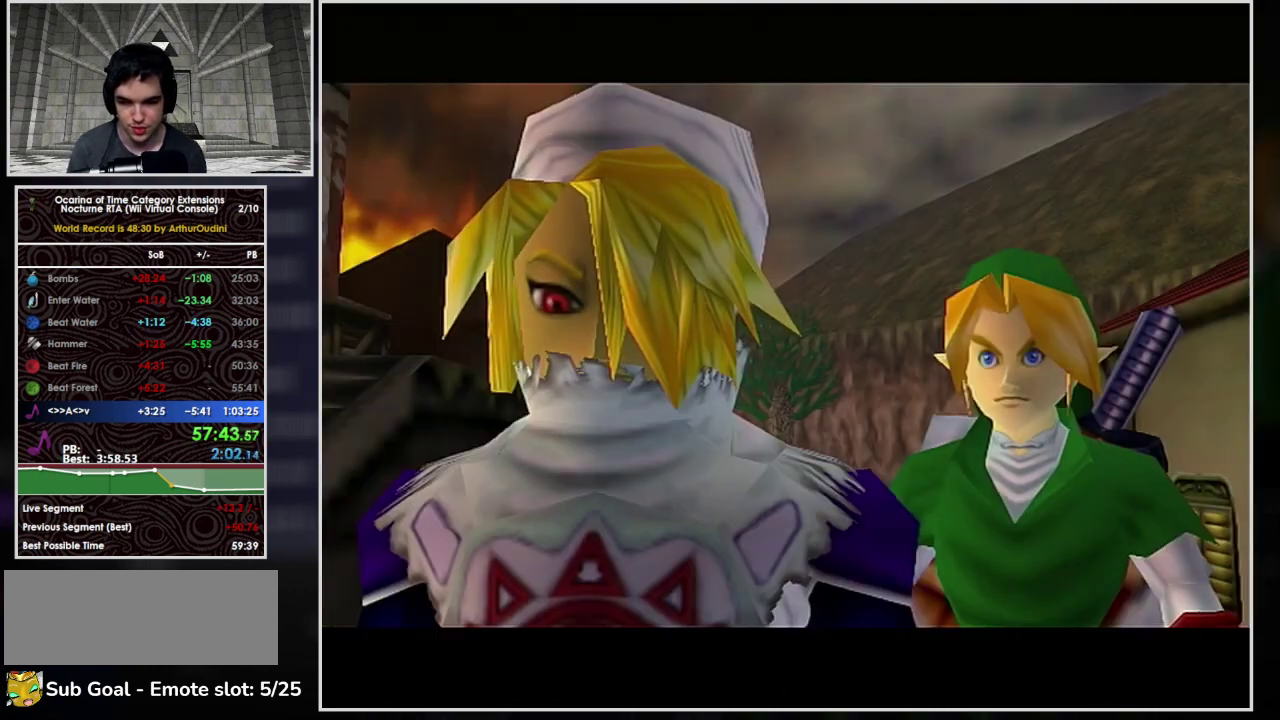
{"buttons": ["B"], "left_stick": "center", "events": [[100, "A", "down"], [167, "B", "down"], [200, "A", "up"], [267, "A", "down"], [333, "B", "up"], [367, "A", "up"], [467, "B", "down"]]}
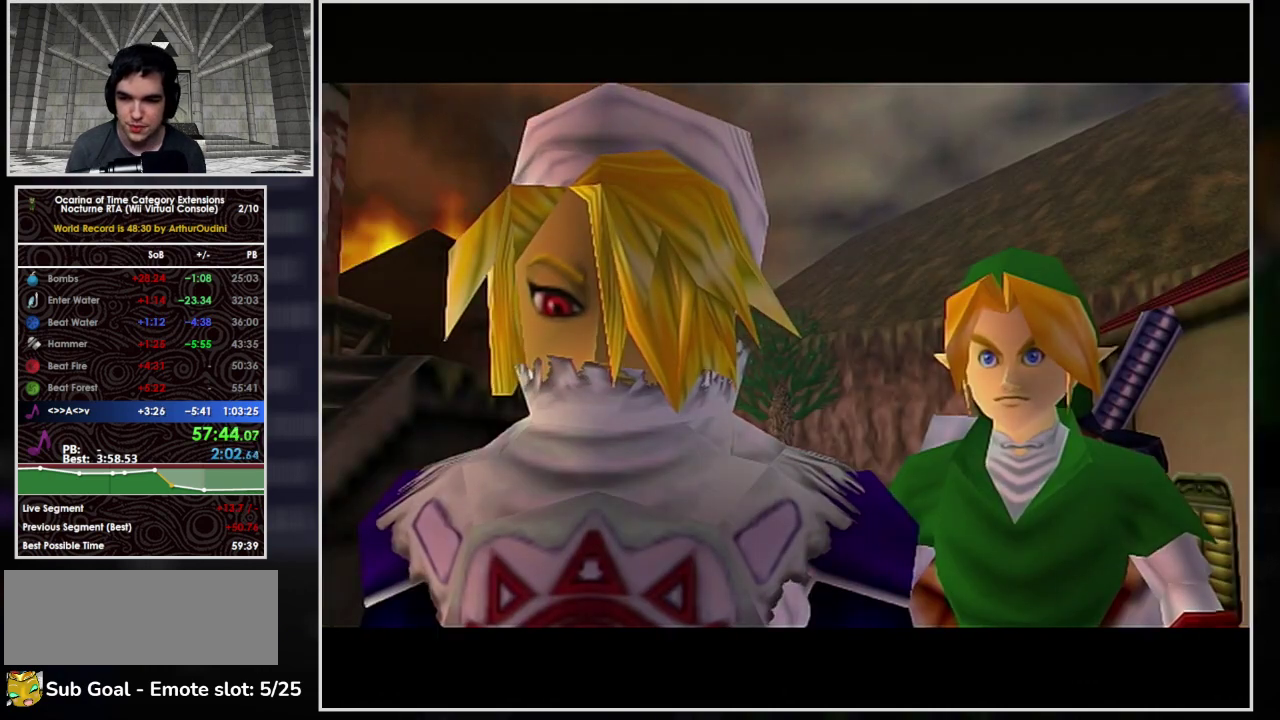
{"buttons": ["B"], "left_stick": "center", "events": [[100, "A", "down"], [100, "B", "up"], [200, "A", "up"], [267, "A", "down"], [267, "B", "down"], [367, "A", "up"], [400, "B", "up"], [500, "B", "down"]]}